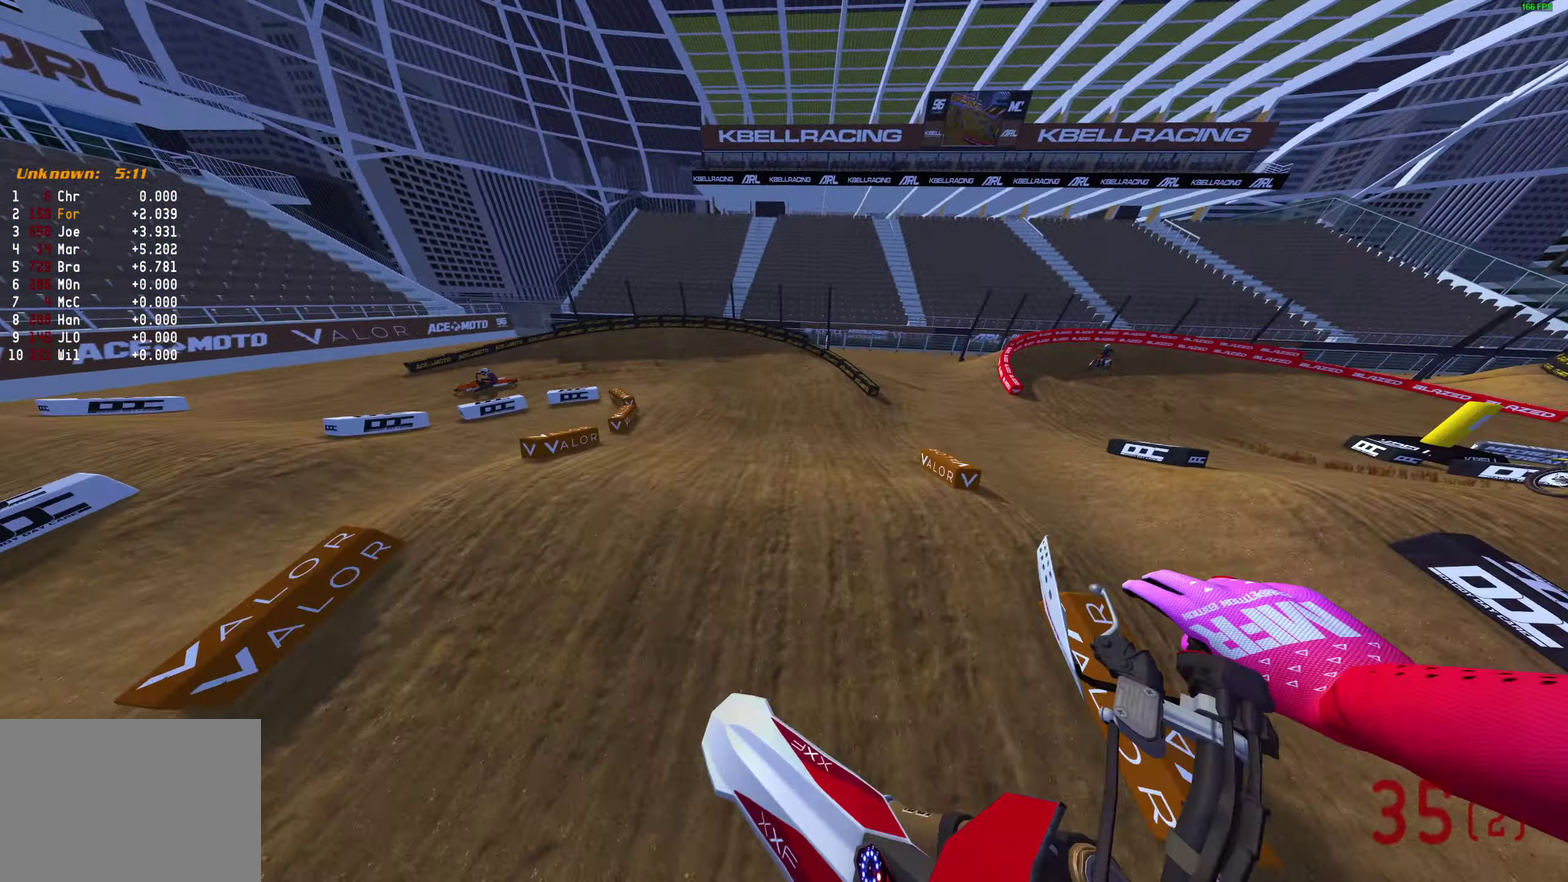
Gameplay with a controller (PlayStation layout); each line is a JSON object with the inputs held at the frame after it (dt_ms = milliseconds from this image to that frame). "events" lists button and stick changes between this image and that frame as [ms after this image, input, new state], when the widget could be followed in between.
{"dt_ms": 400, "buttons": ["R2"], "left_stick": "left", "right_stick": "up-left", "events": [[67, "left_stick", "down"], [117, "left_stick", "center"], [133, "right_stick", "left"], [333, "right_stick", "up-left"], [383, "left_stick", "left"]]}
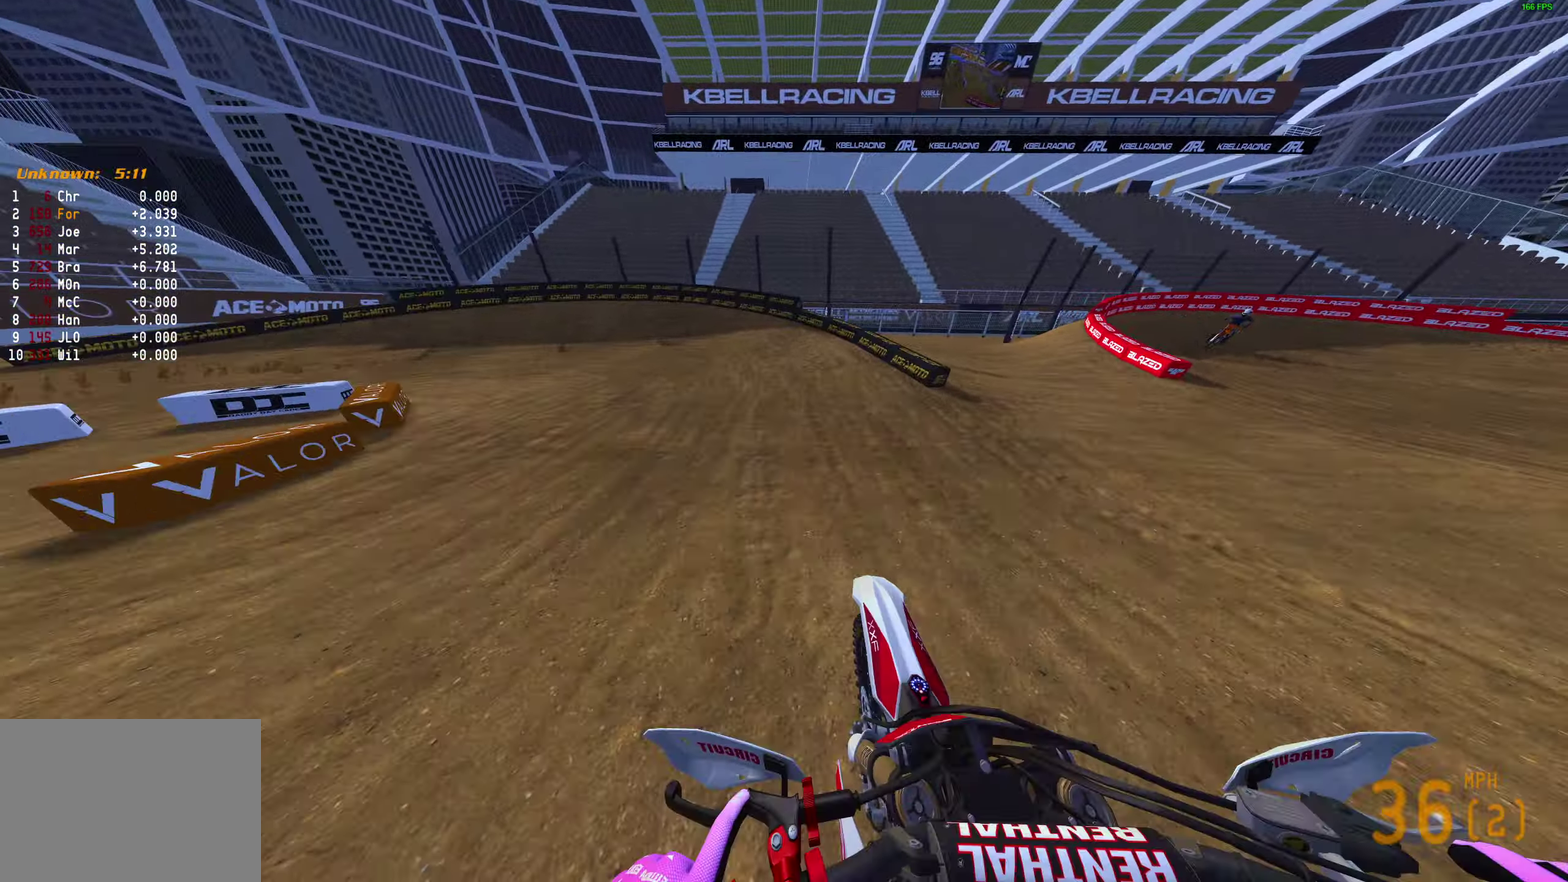
{"dt_ms": 600, "buttons": [], "left_stick": "left", "right_stick": "right", "events": [[200, "R2", "up"], [217, "right_stick", "center"], [483, "right_stick", "right"]]}
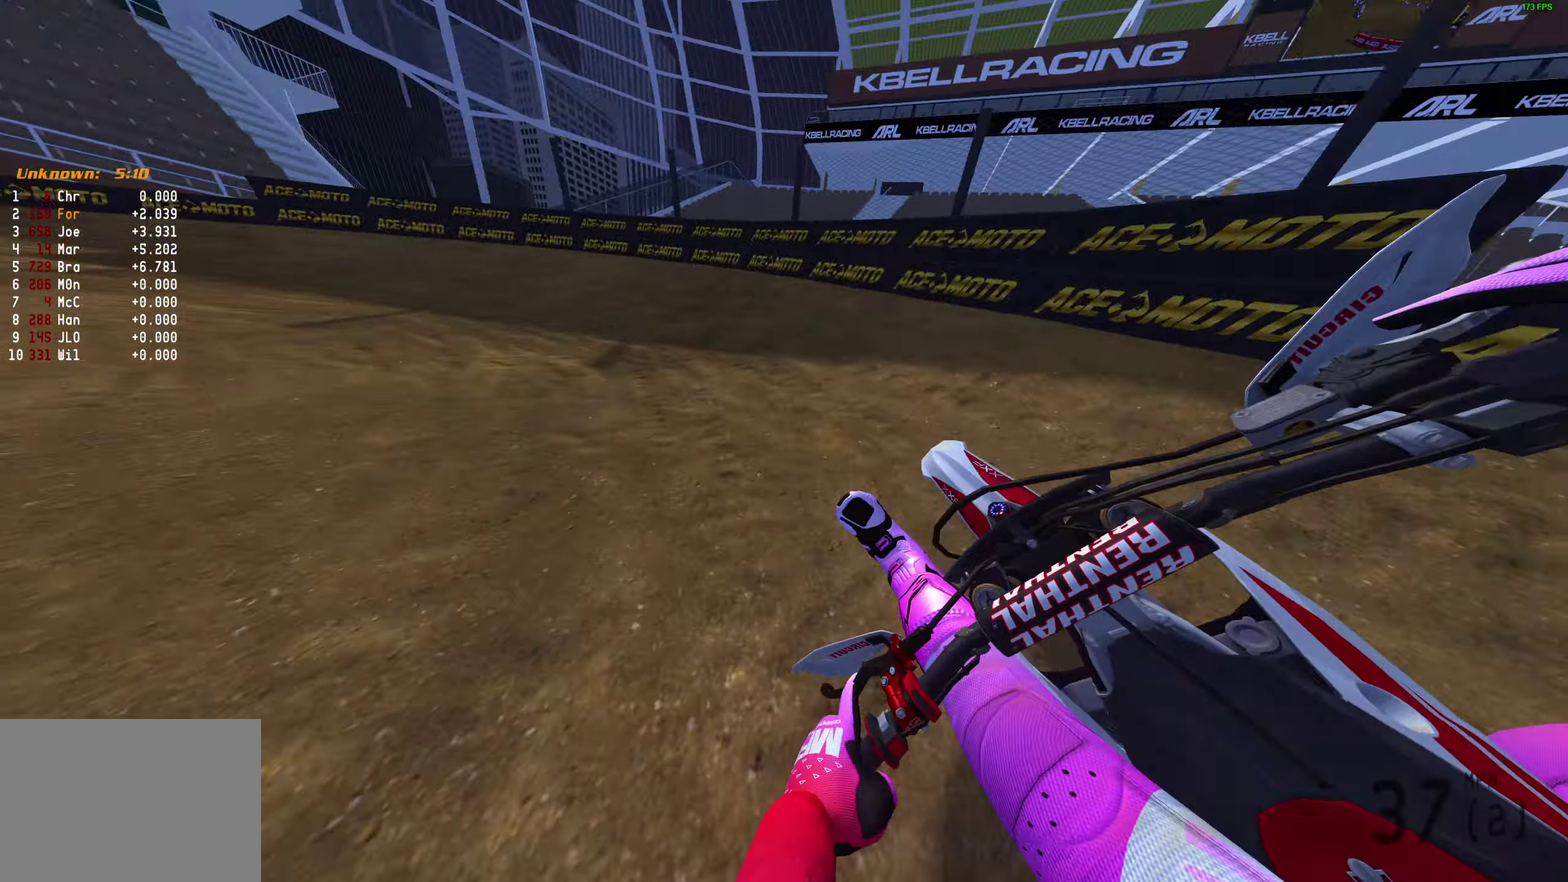
{"dt_ms": 300, "buttons": [], "left_stick": "left", "right_stick": "right", "events": []}
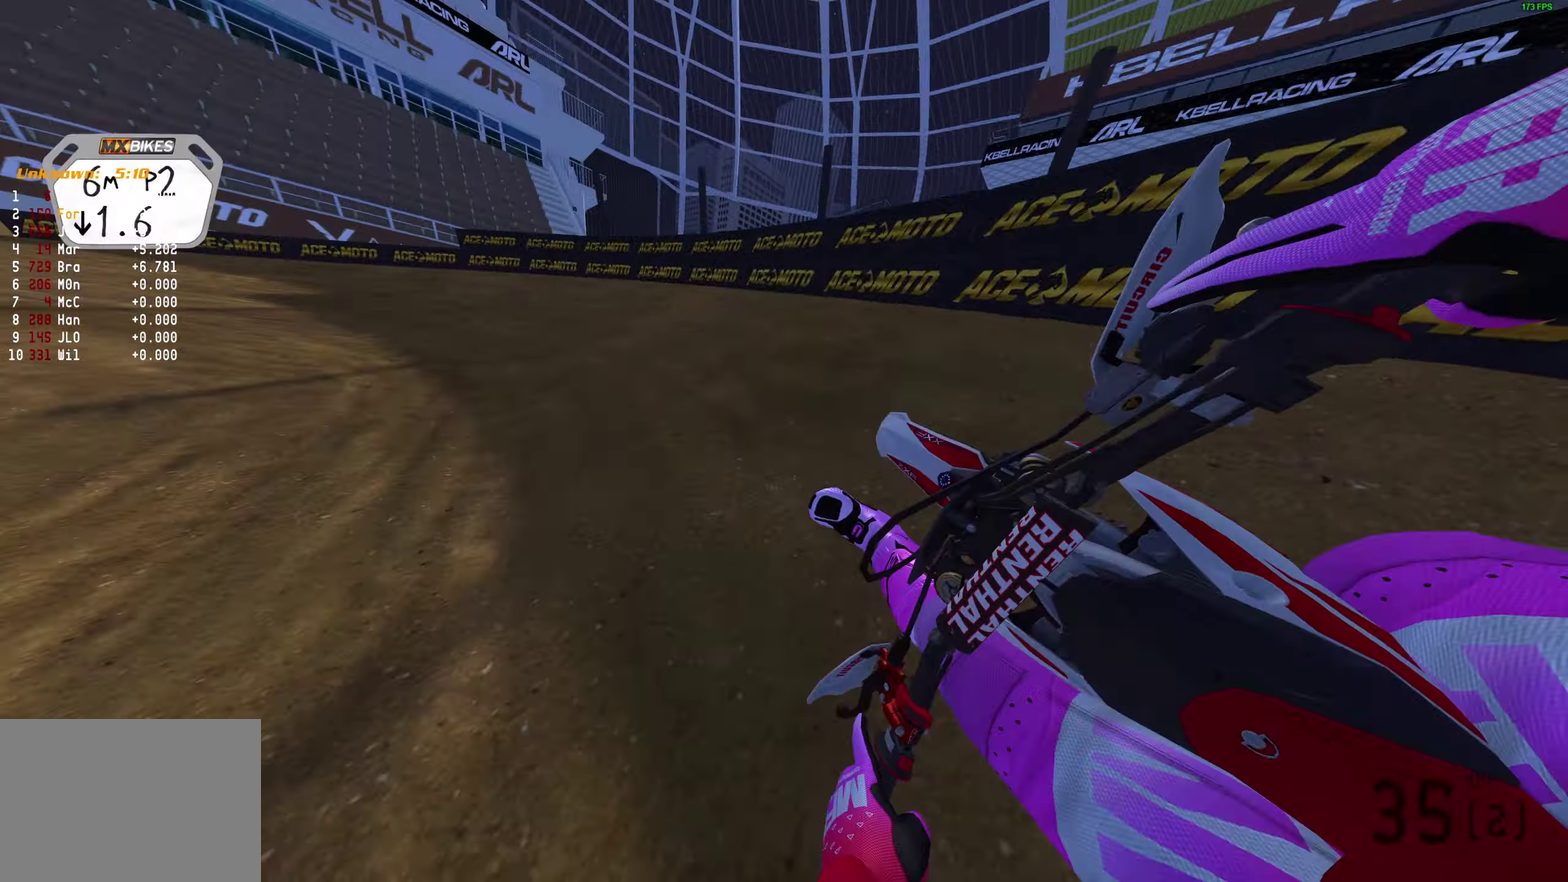
{"dt_ms": 700, "buttons": ["R2"], "left_stick": "left", "right_stick": "right", "events": [[217, "R2", "down"]]}
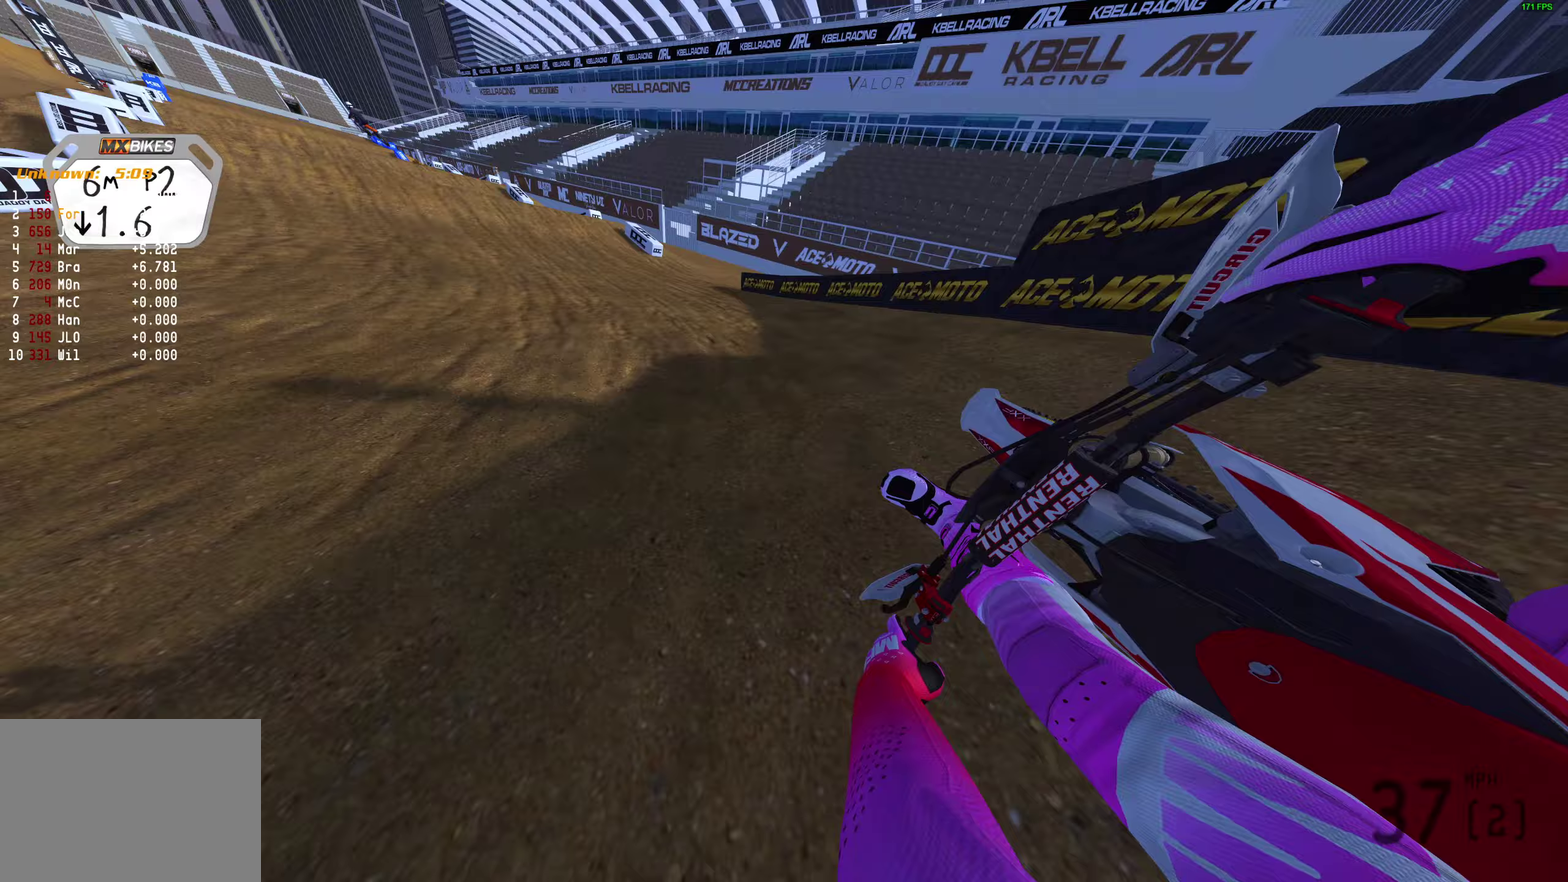
{"dt_ms": 500, "buttons": ["R2"], "left_stick": "center", "right_stick": "up-left", "events": [[17, "right_stick", "up-right"], [267, "left_stick", "center"], [267, "right_stick", "up"], [367, "right_stick", "up-left"]]}
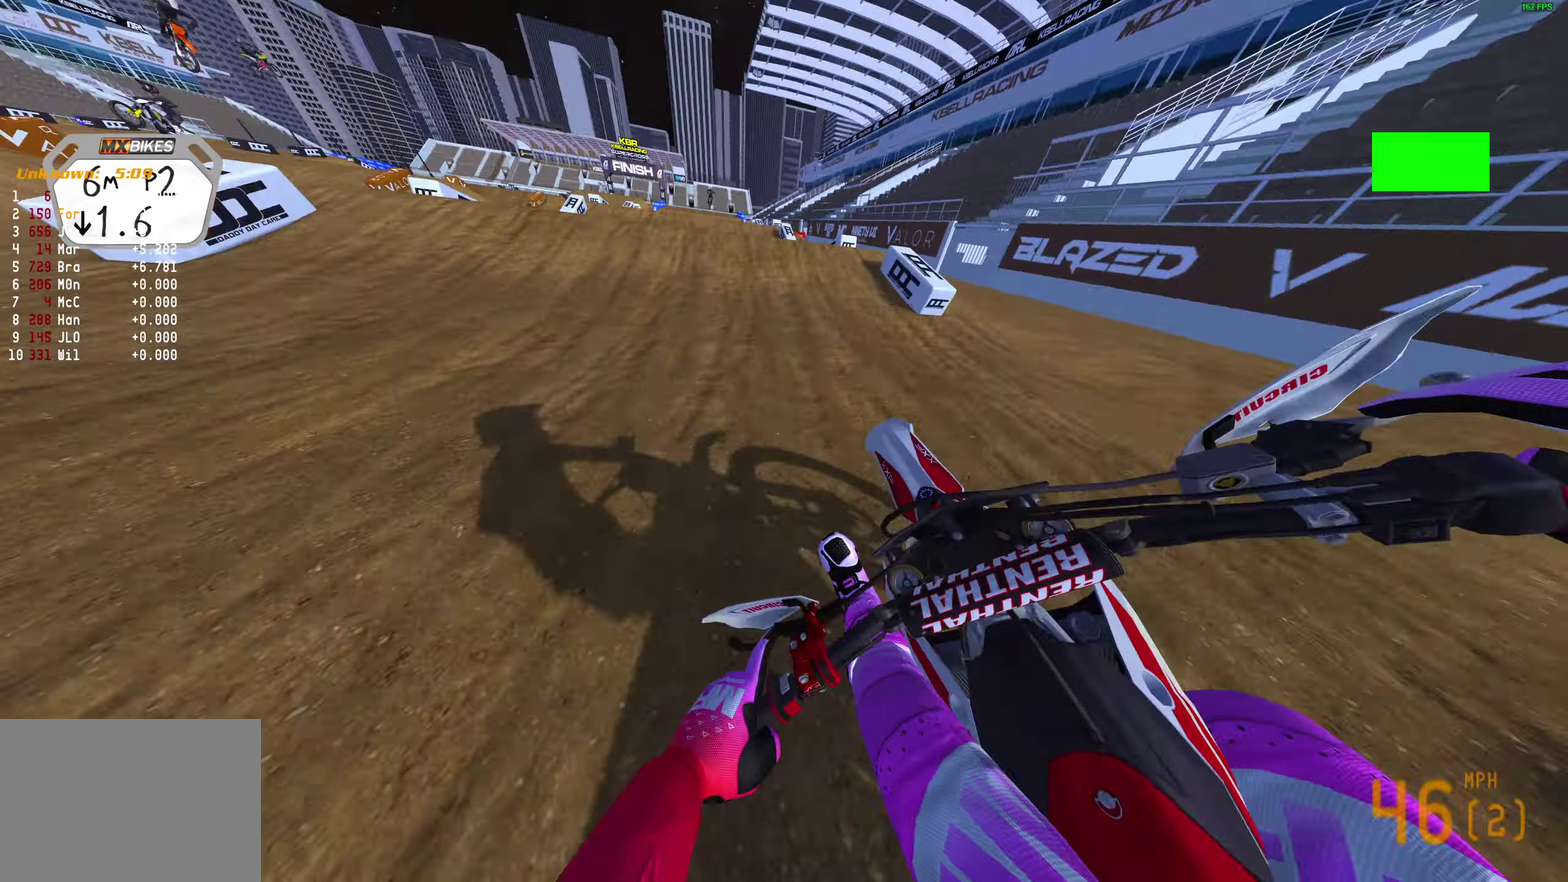
{"dt_ms": 500, "buttons": [], "left_stick": "up-right", "right_stick": "center", "events": [[133, "left_stick", "left"], [233, "CROSS", "down"], [233, "right_stick", "center"], [350, "CROSS", "up"], [383, "left_stick", "up-right"], [400, "R2", "up"]]}
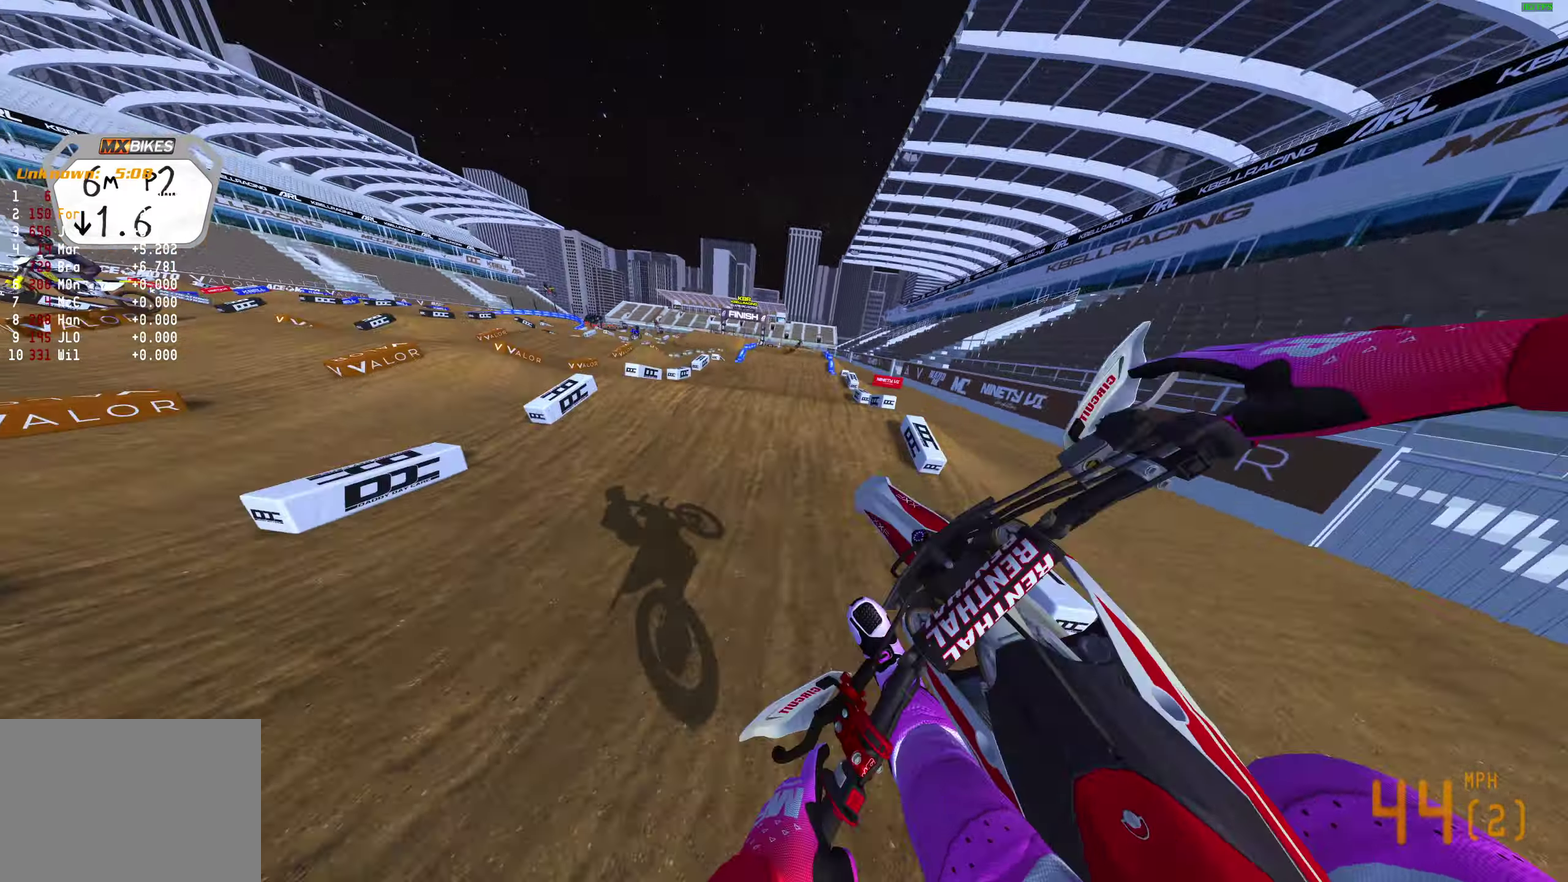
{"dt_ms": 400, "buttons": ["R2"], "left_stick": "right", "right_stick": "center", "events": [[50, "R2", "down"], [67, "left_stick", "right"], [167, "CROSS", "down"], [233, "CROSS", "up"]]}